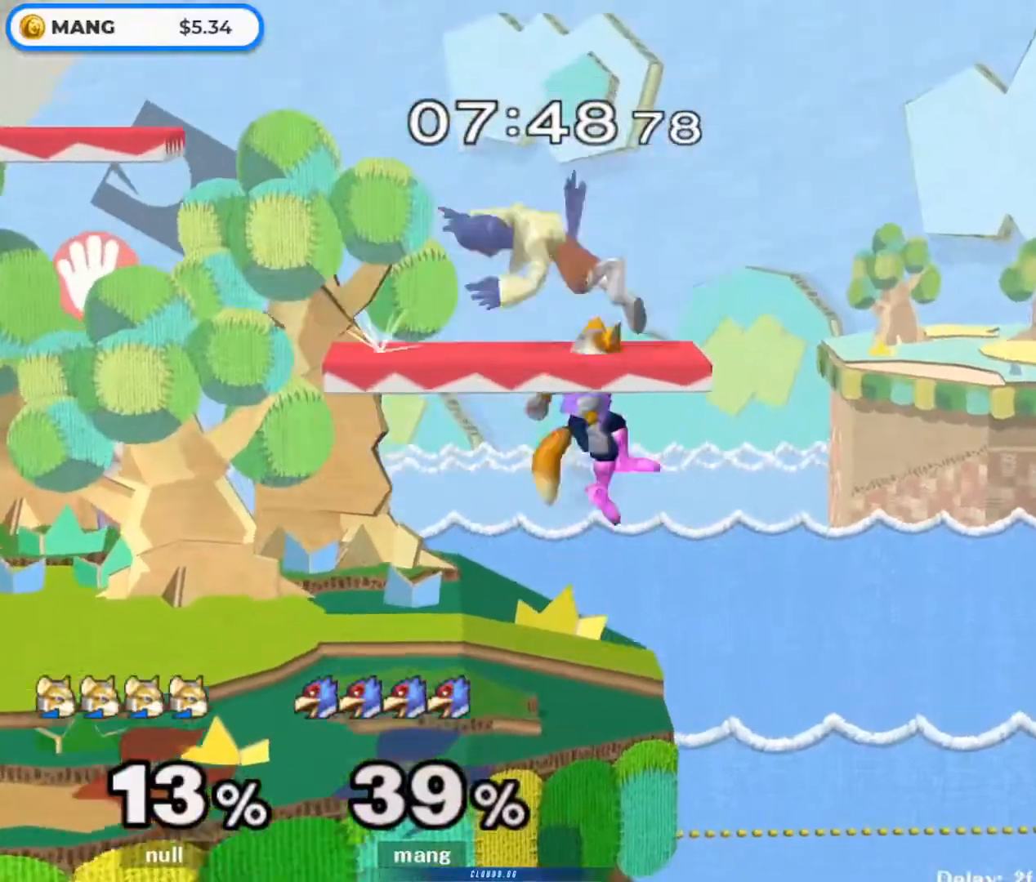
Gameplay with a controller (Nintendo layout); each line is a JSON object with the inputs held at the frame after it (dt_ms = milliseconds from this image to that frame). "events" lists button and stick changes between this image and that frame as [ms after this image, input, new state], when the widget could be followed in between. Not read: L3 R3.
{"dt_ms": 500, "buttons": ["L1"], "left_stick": "center", "right_stick": "center", "events": [[67, "Y", "up"], [100, "A", "up"], [133, "A", "down"], [167, "Y", "down"], [167, "left_stick", "up-left"], [233, "Y", "up"], [267, "A", "up"], [300, "left_stick", "center"]]}
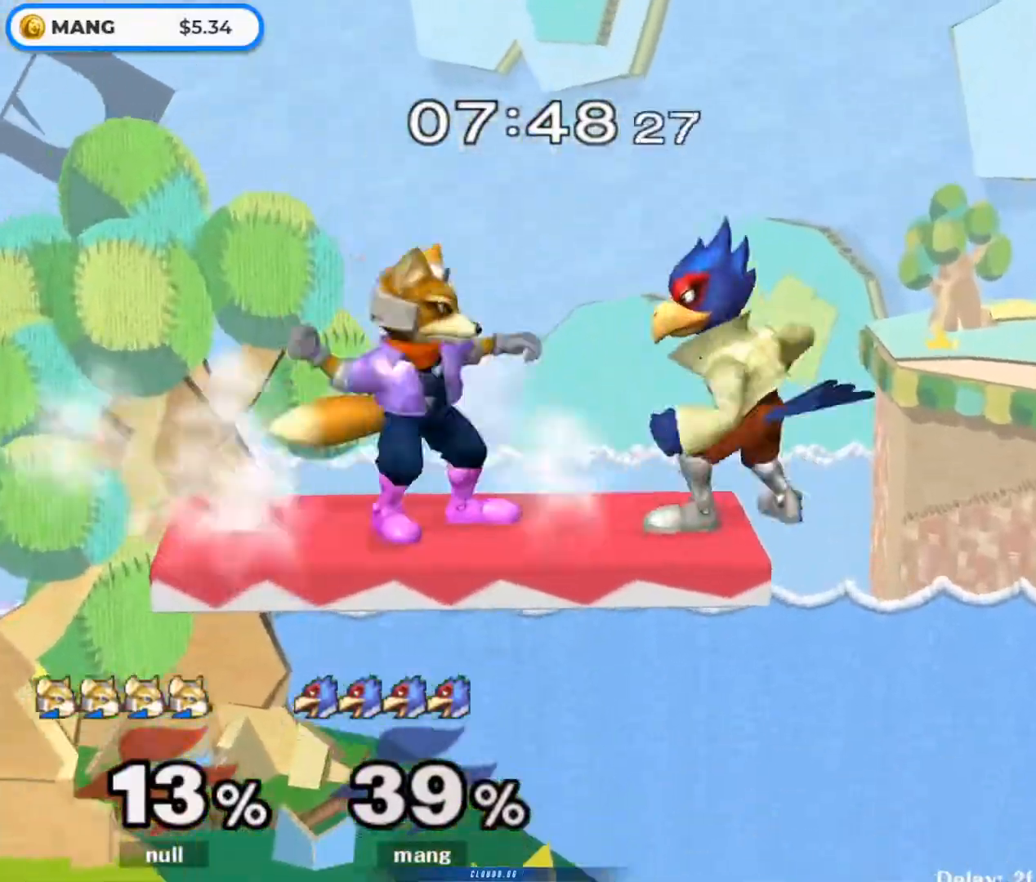
{"dt_ms": 500, "buttons": ["B"], "left_stick": "down", "right_stick": "center", "events": [[67, "left_stick", "left"], [367, "L1", "up"], [433, "left_stick", "down"], [467, "B", "down"]]}
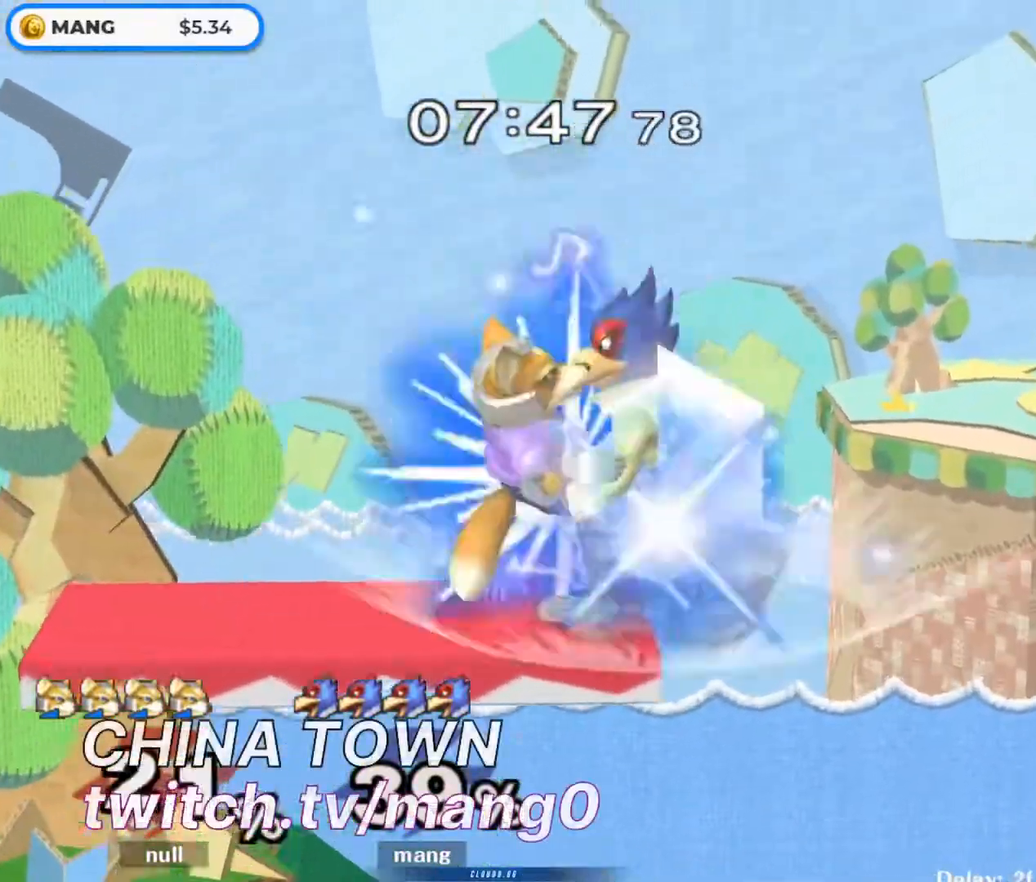
{"dt_ms": 500, "buttons": [], "left_stick": "left", "right_stick": "center", "events": [[33, "B", "up"], [67, "Y", "down"], [67, "left_stick", "left"], [267, "Y", "up"]]}
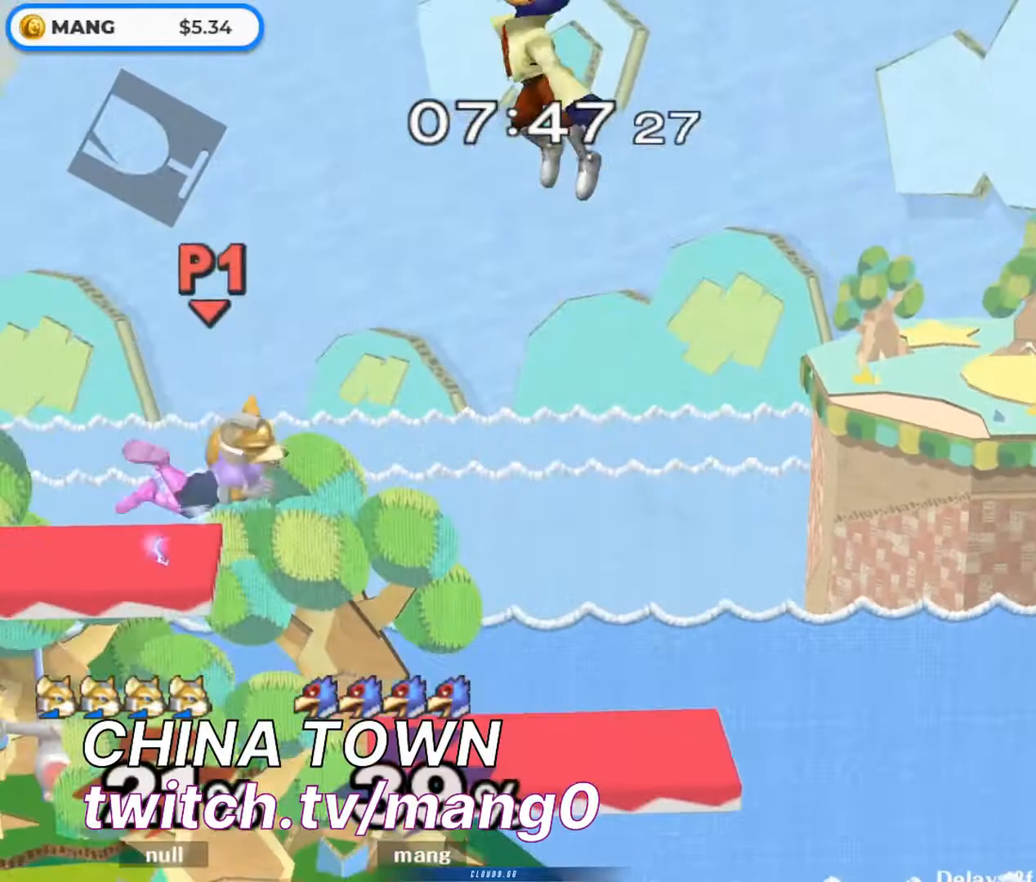
{"dt_ms": 500, "buttons": [], "left_stick": "left", "right_stick": "center", "events": [[67, "left_stick", "center"], [167, "B", "down"], [233, "left_stick", "left"], [500, "B", "up"]]}
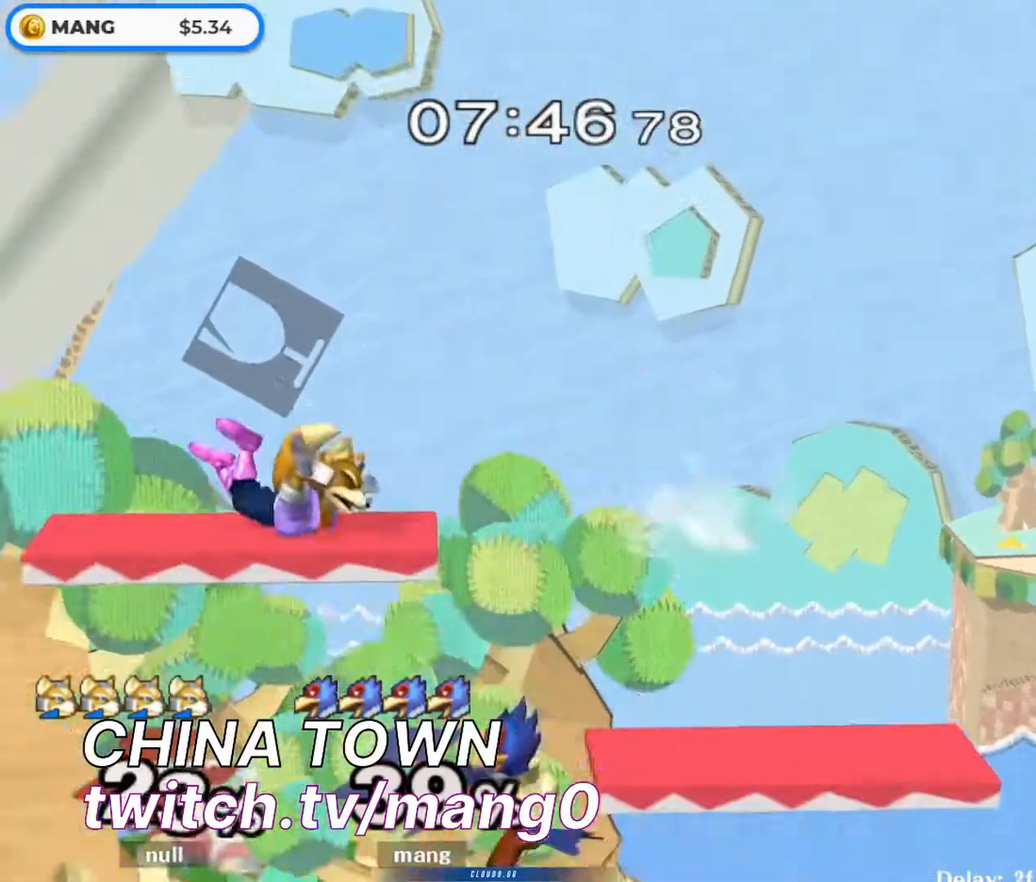
{"dt_ms": 500, "buttons": [], "left_stick": "down", "right_stick": "center", "events": [[200, "left_stick", "center"], [267, "Y", "down"], [333, "left_stick", "left"], [467, "Y", "up"], [500, "left_stick", "down"]]}
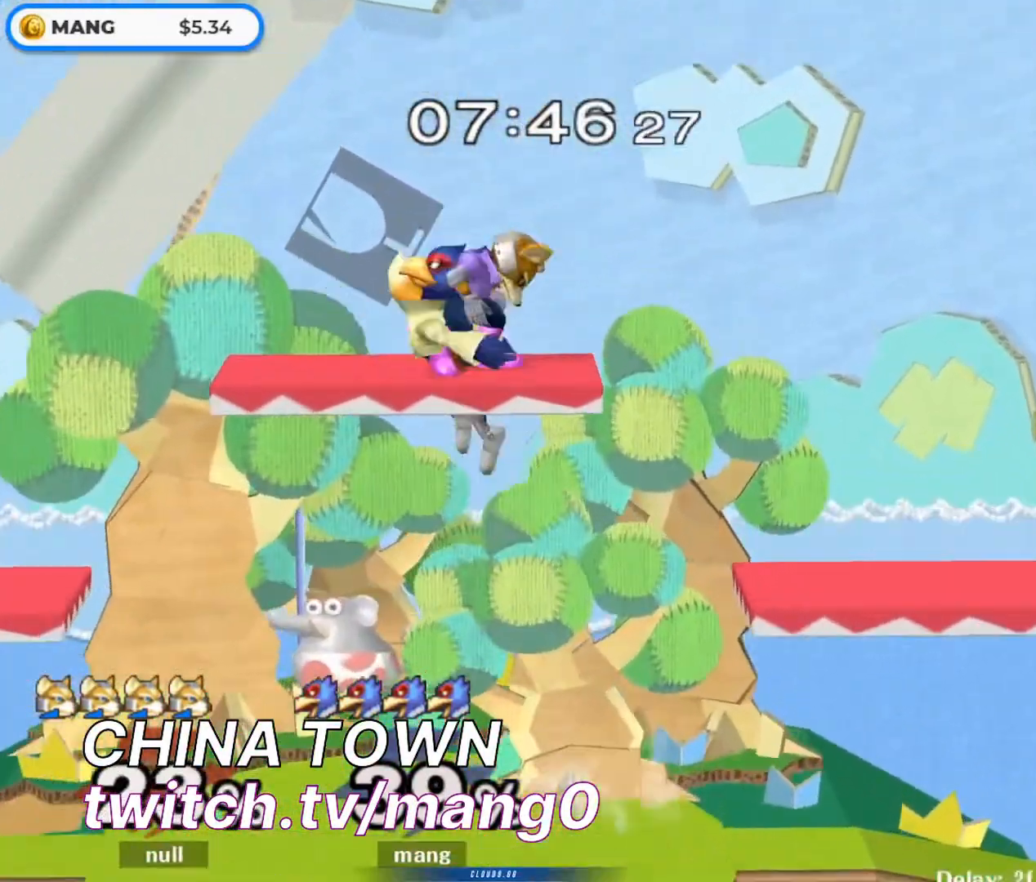
{"dt_ms": 500, "buttons": [], "left_stick": "center", "right_stick": "center", "events": [[67, "B", "down"], [167, "B", "up"], [200, "Y", "down"], [233, "L1", "down"], [333, "Y", "up"], [400, "L1", "up"], [400, "left_stick", "center"]]}
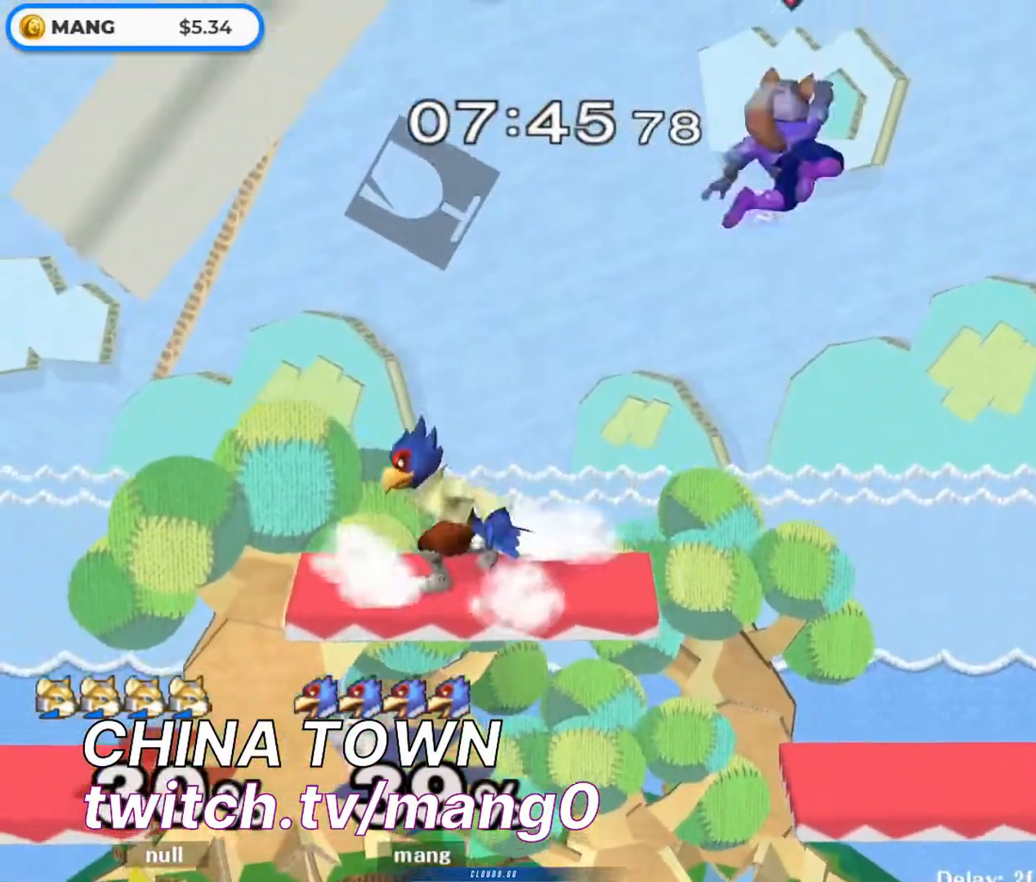
{"dt_ms": 500, "buttons": [], "left_stick": "right", "right_stick": "left", "events": [[33, "left_stick", "right"], [133, "Y", "down"], [167, "Y", "up"], [433, "right_stick", "left"]]}
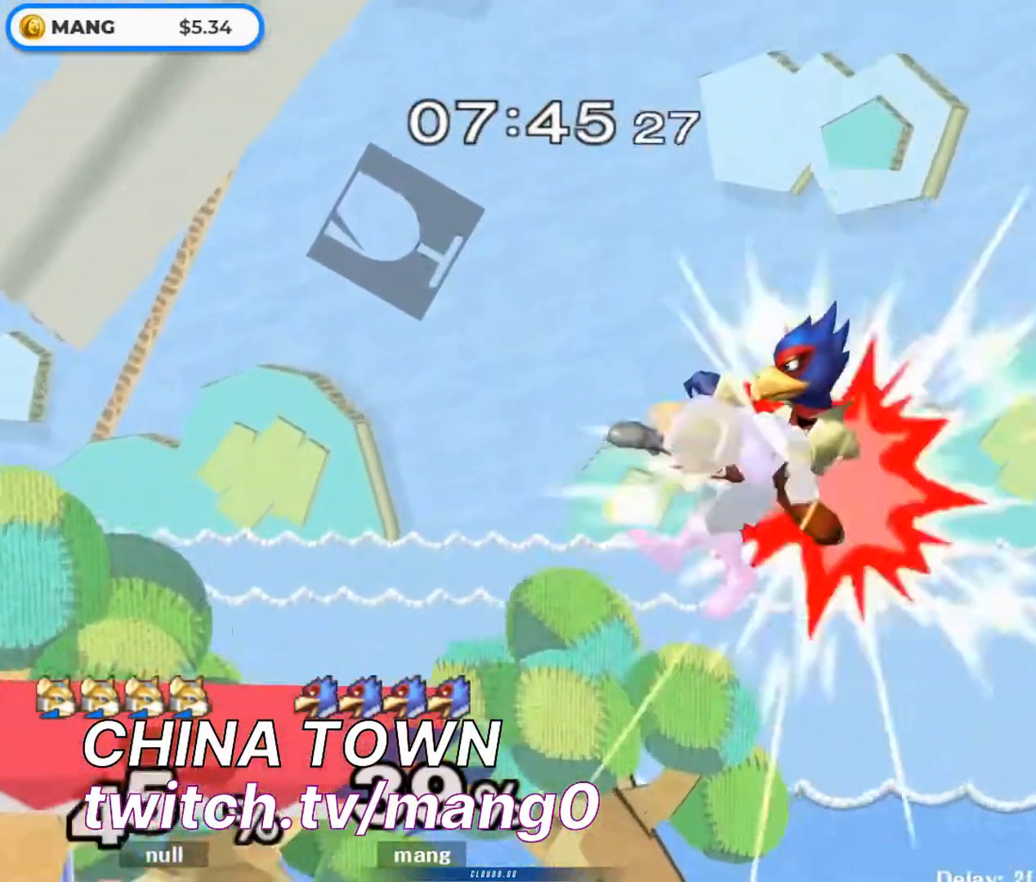
{"dt_ms": 500, "buttons": [], "left_stick": "right", "right_stick": "center", "events": [[233, "L1", "down"], [233, "right_stick", "center"], [400, "L1", "up"]]}
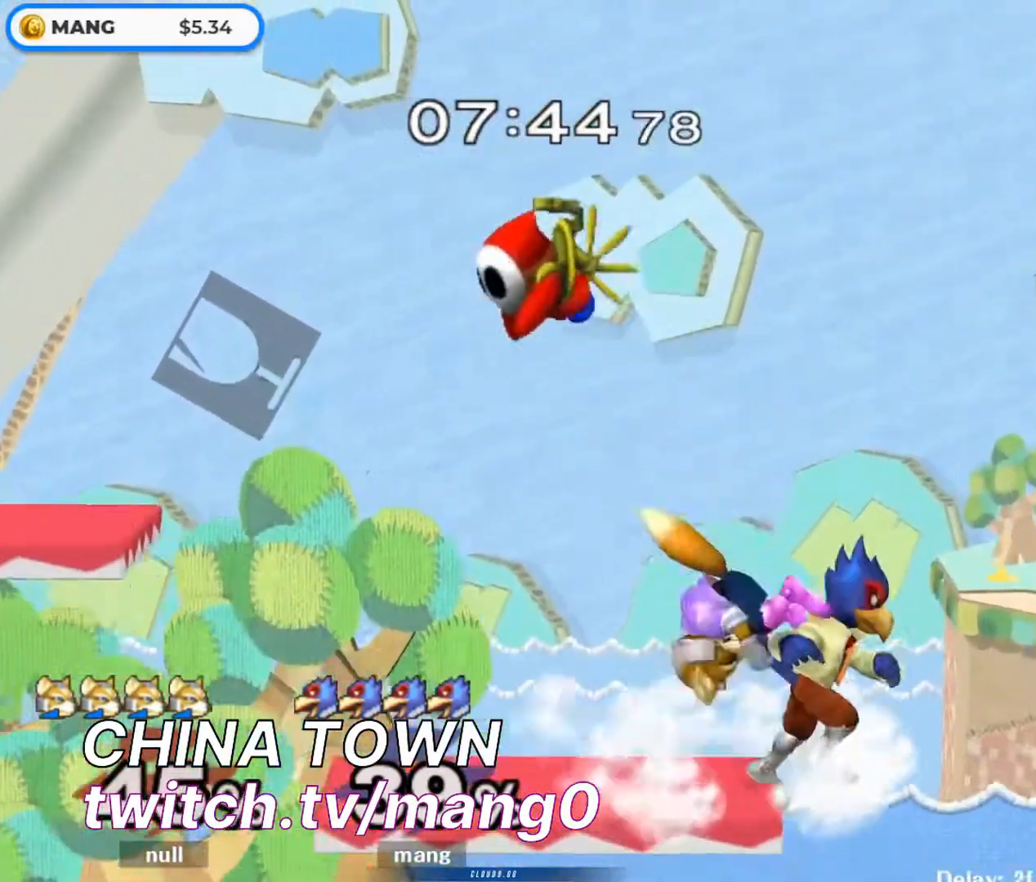
{"dt_ms": 500, "buttons": [], "left_stick": "left", "right_stick": "center", "events": [[67, "B", "down"], [67, "left_stick", "down"], [167, "B", "up"], [200, "Y", "down"], [200, "left_stick", "left"], [333, "left_stick", "up-left"], [400, "Y", "up"], [433, "left_stick", "left"]]}
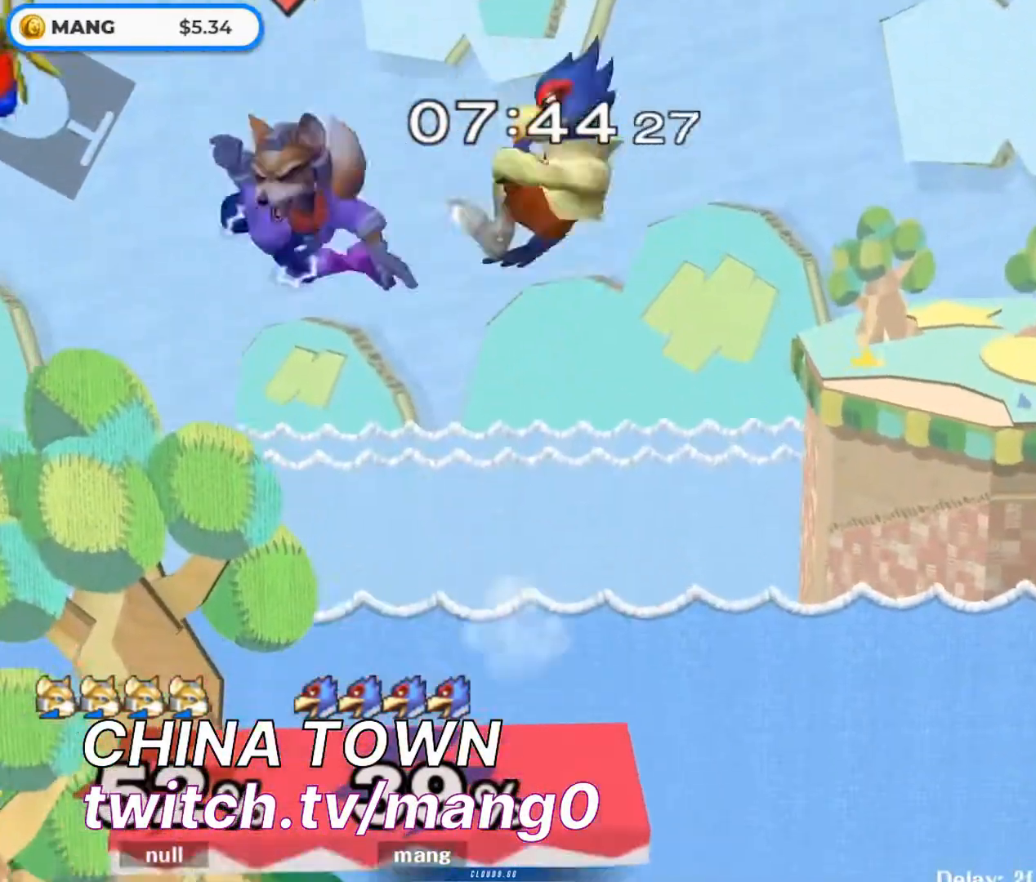
{"dt_ms": 1000, "buttons": [], "left_stick": "center", "right_stick": "center"}
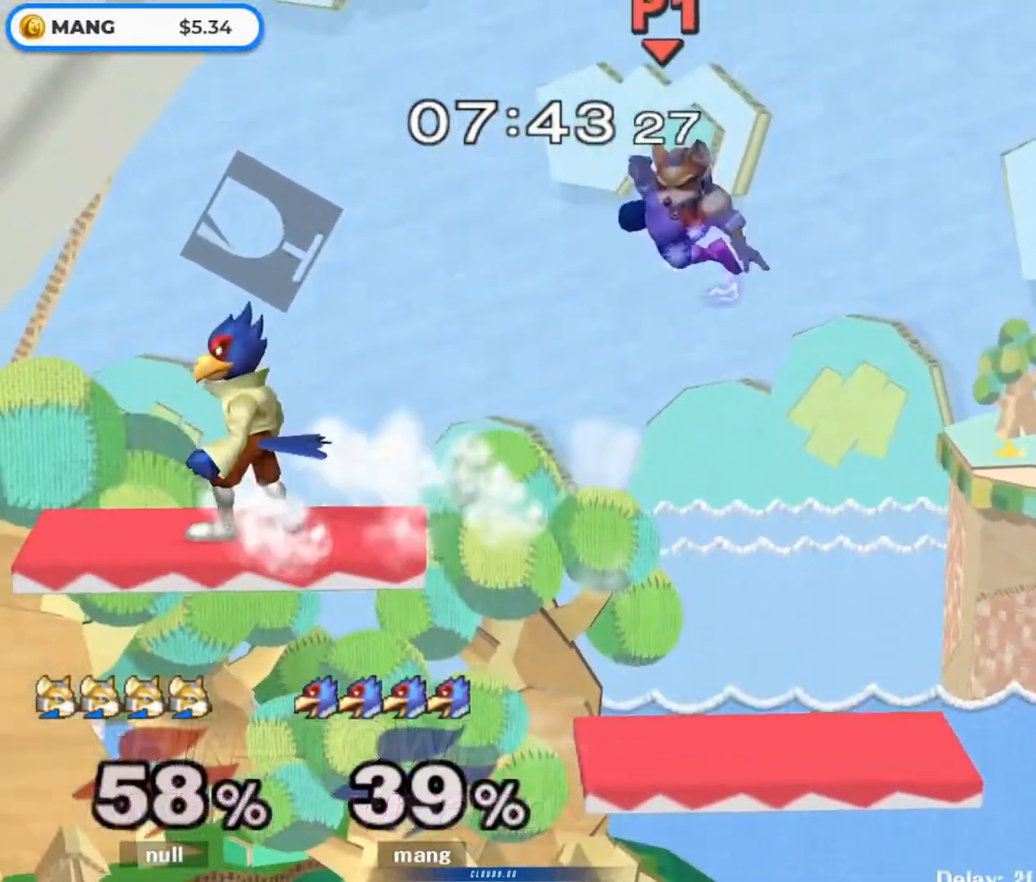
{"dt_ms": 500, "buttons": [], "left_stick": "right", "right_stick": "left", "events": [[100, "left_stick", "right"], [133, "Y", "down"], [200, "Y", "up"], [300, "right_stick", "left"]]}
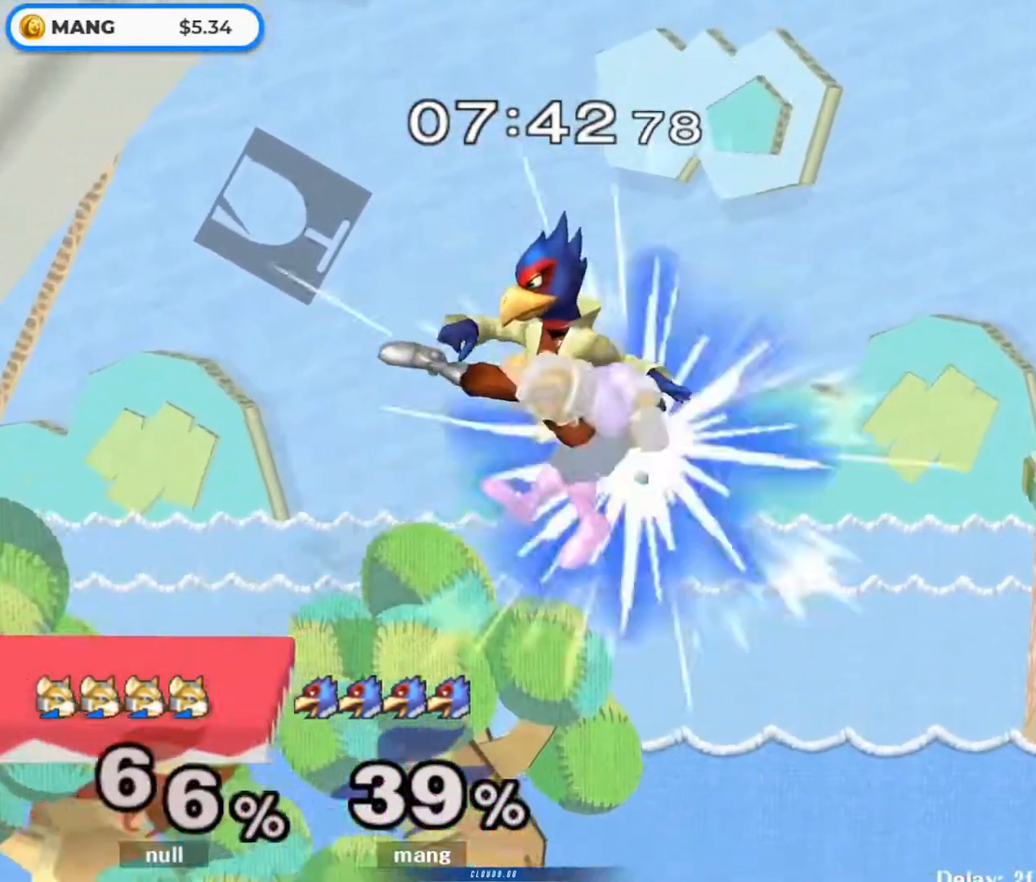
{"dt_ms": 500, "buttons": [], "left_stick": "up-left", "right_stick": "center", "events": [[33, "right_stick", "center"], [300, "left_stick", "up-left"], [433, "A", "down"], [500, "A", "up"]]}
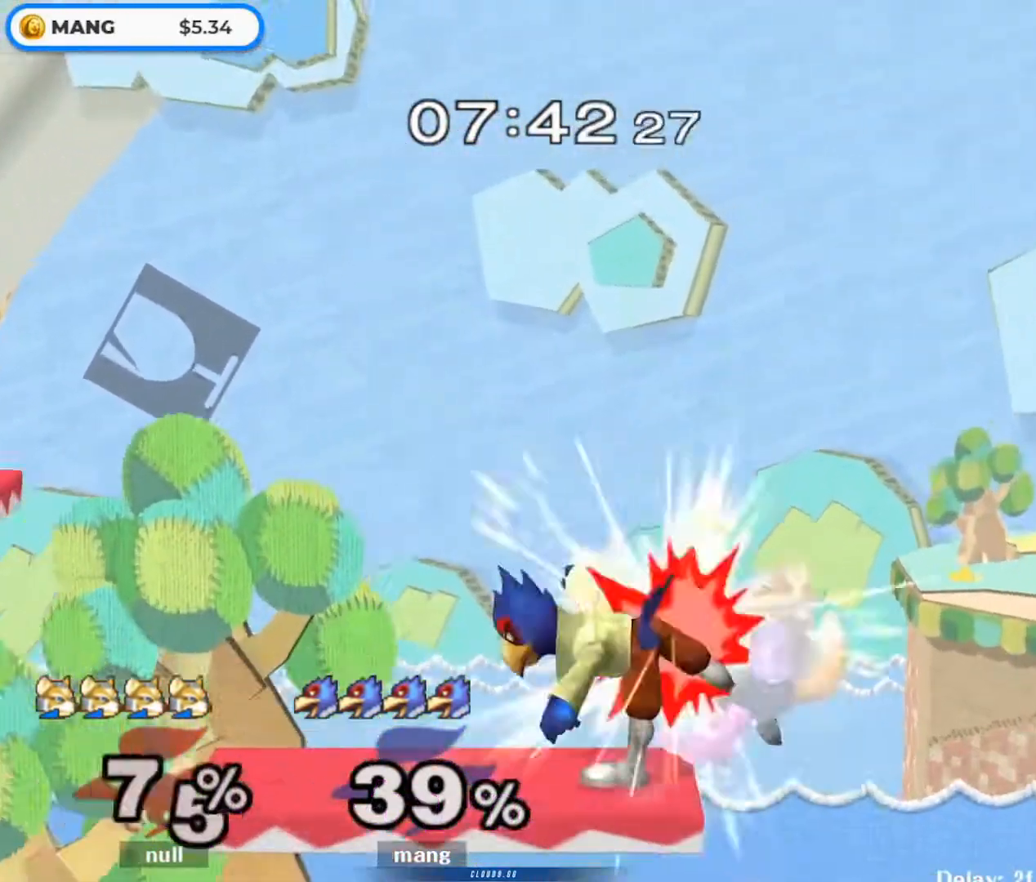
{"dt_ms": 500, "buttons": [], "left_stick": "left", "right_stick": "center", "events": [[67, "A", "down"], [200, "A", "up"], [200, "left_stick", "center"], [433, "left_stick", "left"]]}
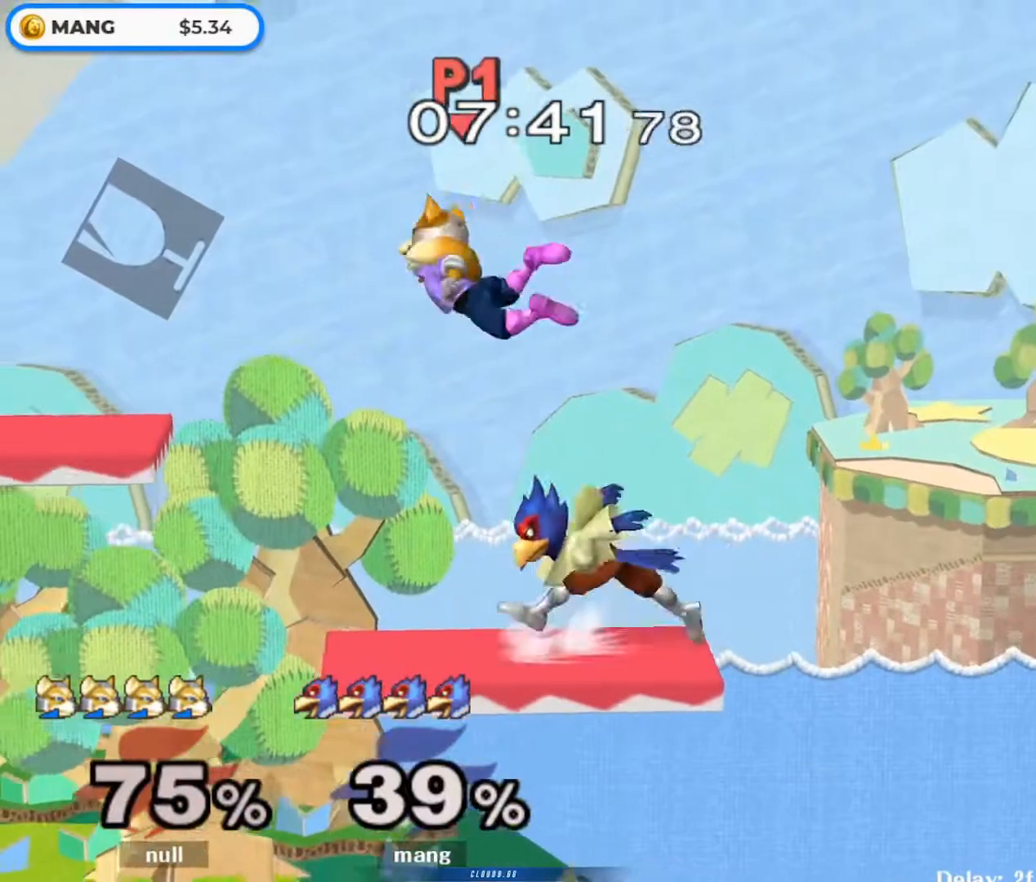
{"dt_ms": 500, "buttons": [], "left_stick": "left", "right_stick": "center", "events": [[67, "left_stick", "center"], [267, "Y", "down"], [267, "left_stick", "left"], [300, "Y", "up"], [400, "B", "down"], [400, "left_stick", "down"], [467, "left_stick", "left"], [500, "B", "up"]]}
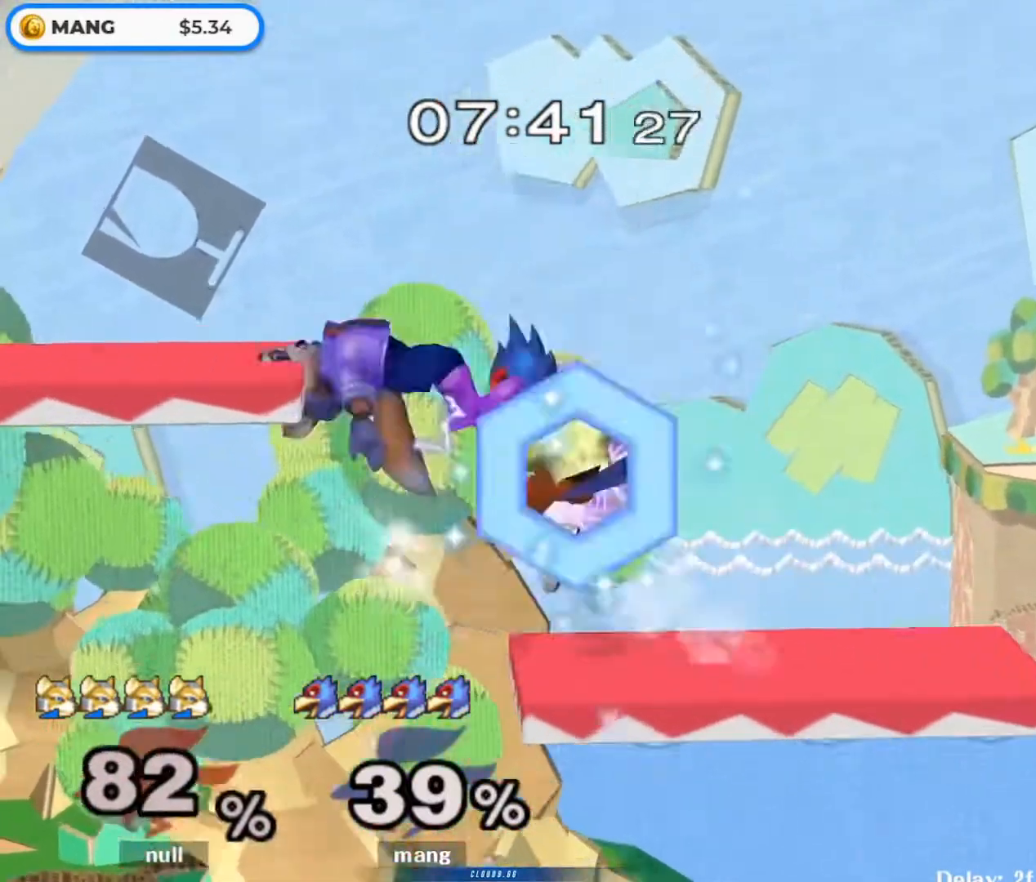
{"dt_ms": 500, "buttons": [], "left_stick": "left", "right_stick": "center", "events": [[33, "Y", "down"], [300, "Y", "up"]]}
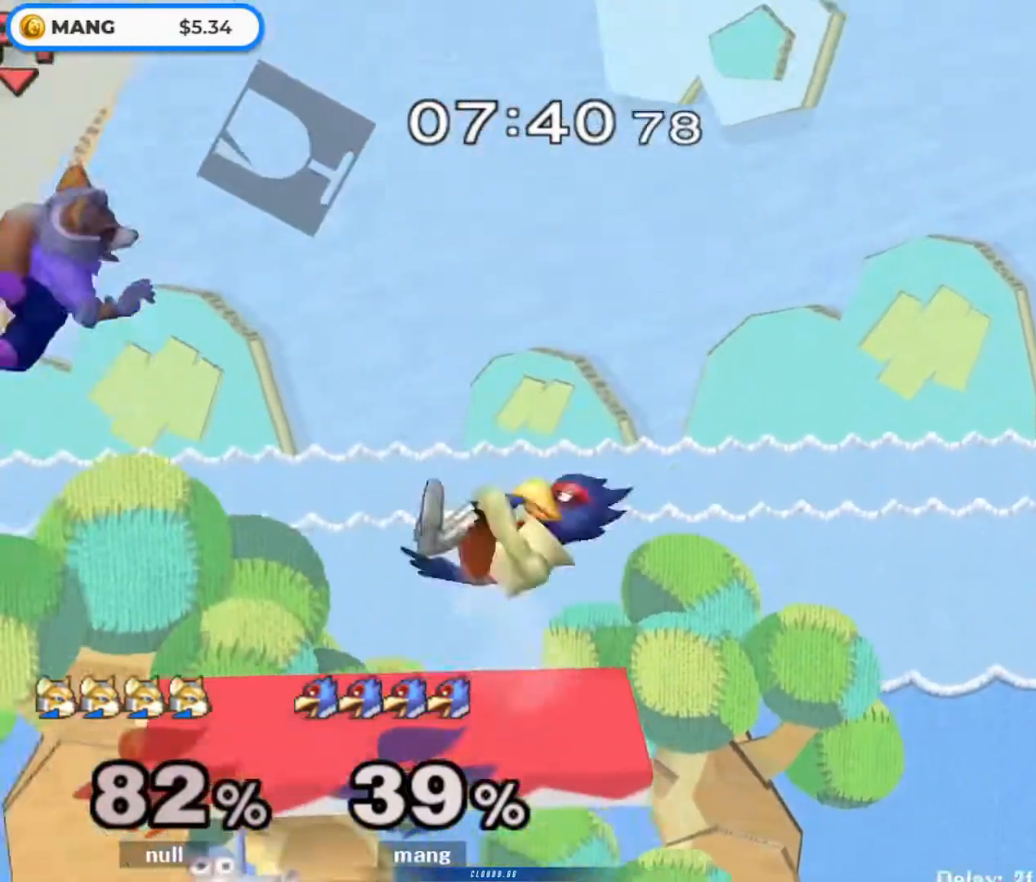
{"dt_ms": 500, "buttons": ["A", "Y"], "left_stick": "left", "right_stick": "center", "events": [[33, "left_stick", "center"], [133, "left_stick", "left"], [200, "Y", "down"], [233, "Y", "up"], [300, "left_stick", "center"], [333, "A", "down"], [367, "Y", "down"], [467, "left_stick", "left"]]}
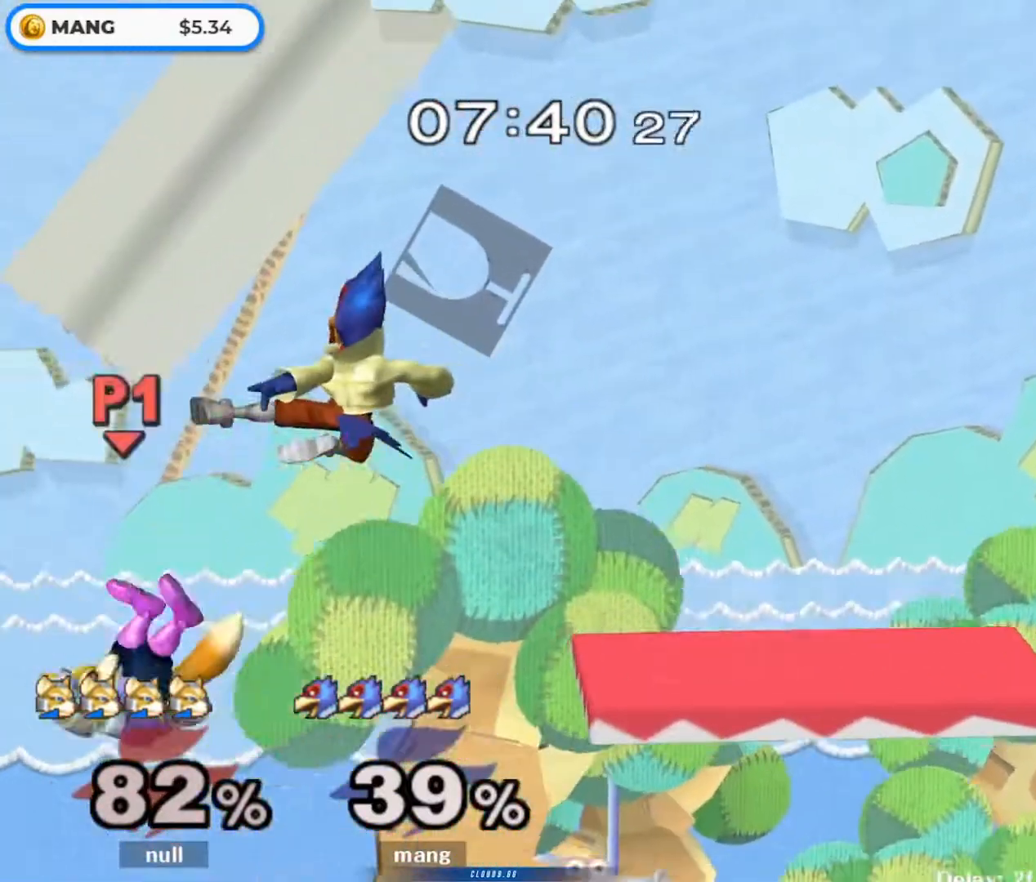
{"dt_ms": 500, "buttons": [], "left_stick": "left", "right_stick": "center"}
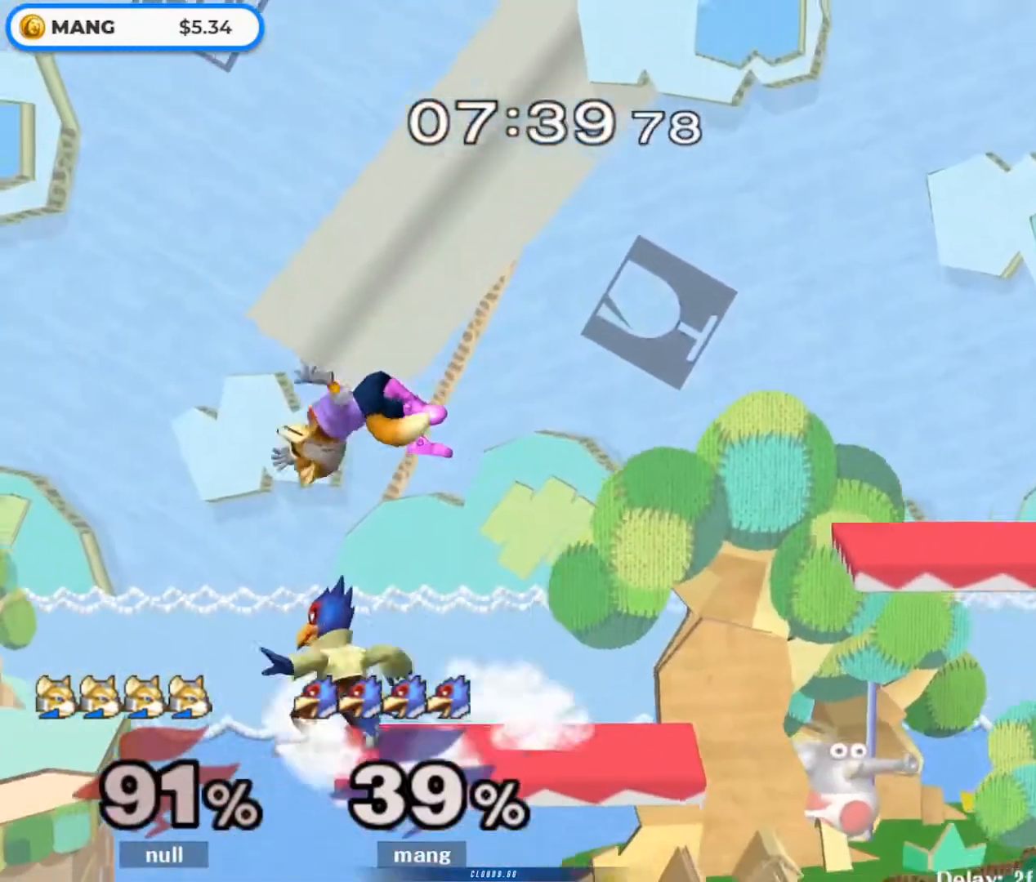
{"dt_ms": 500, "buttons": [], "left_stick": "right", "right_stick": "center", "events": [[167, "left_stick", "down"], [233, "Y", "down"], [267, "A", "down"], [433, "Y", "up"], [467, "A", "up"], [500, "left_stick", "right"]]}
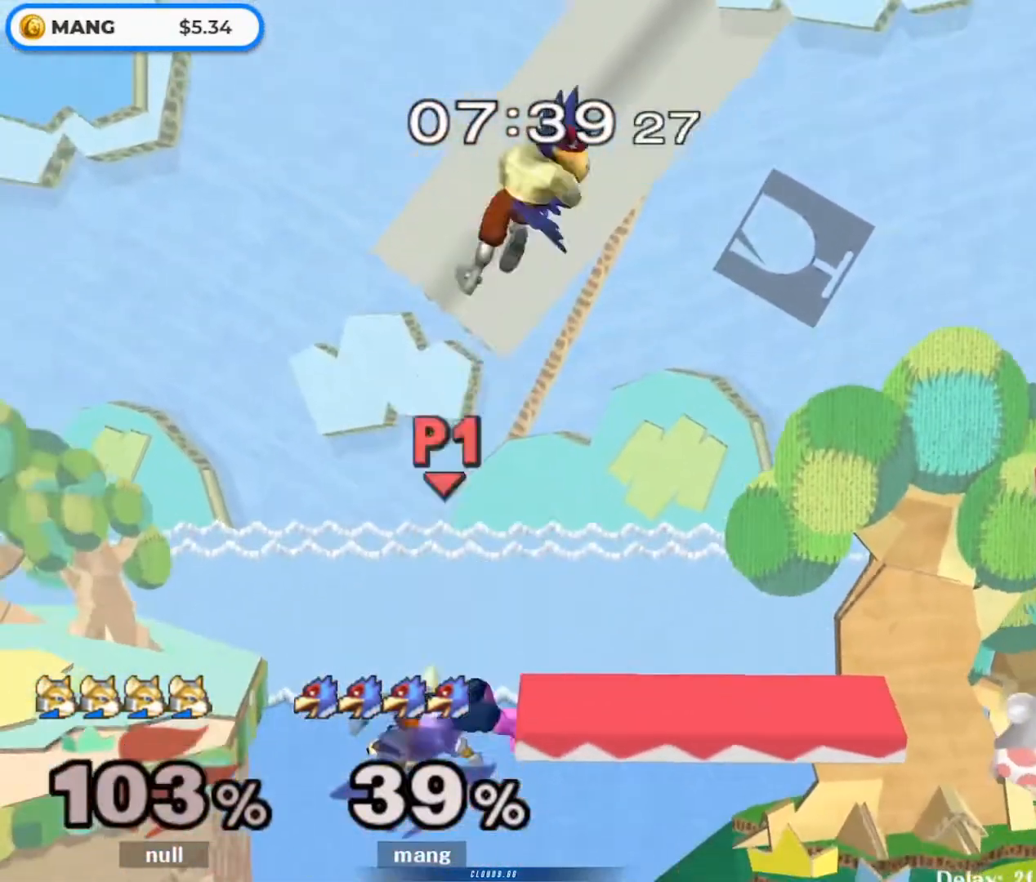
{"dt_ms": 500, "buttons": [], "left_stick": "center", "right_stick": "center", "events": [[33, "left_stick", "up-right"], [200, "left_stick", "down"], [333, "left_stick", "right"], [400, "left_stick", "center"]]}
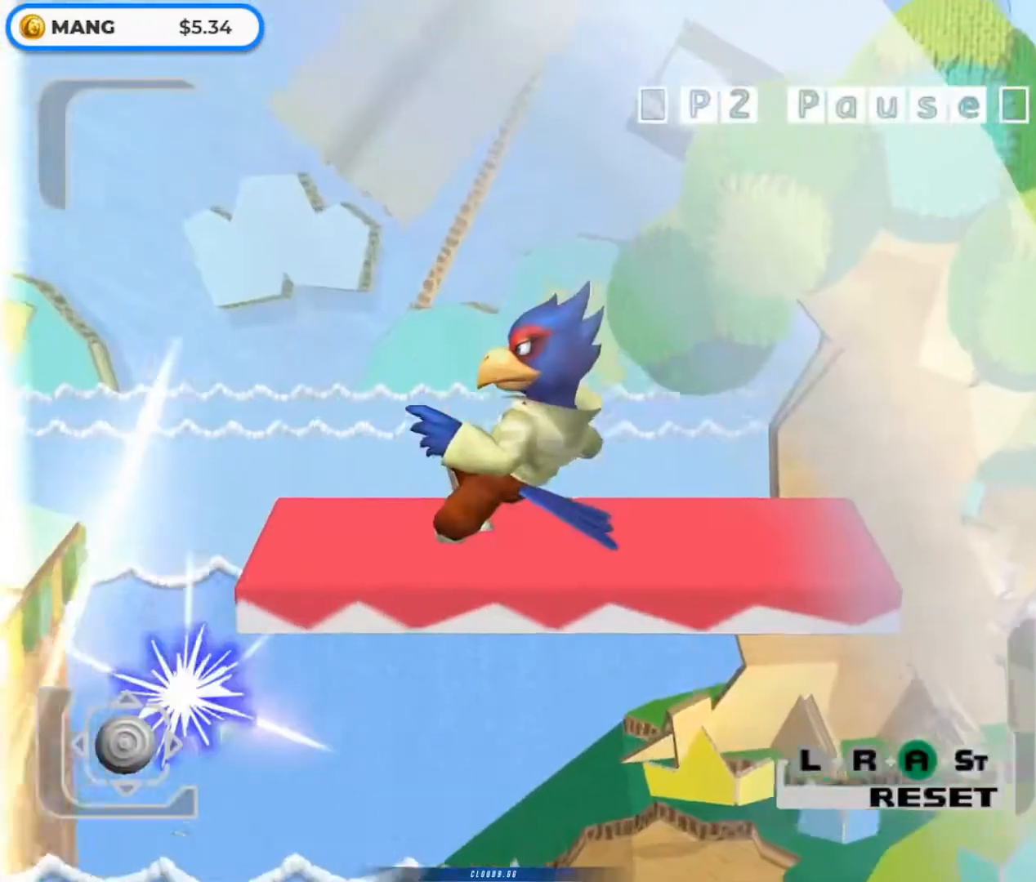
{"dt_ms": 500, "buttons": [], "left_stick": "center", "right_stick": "center", "events": []}
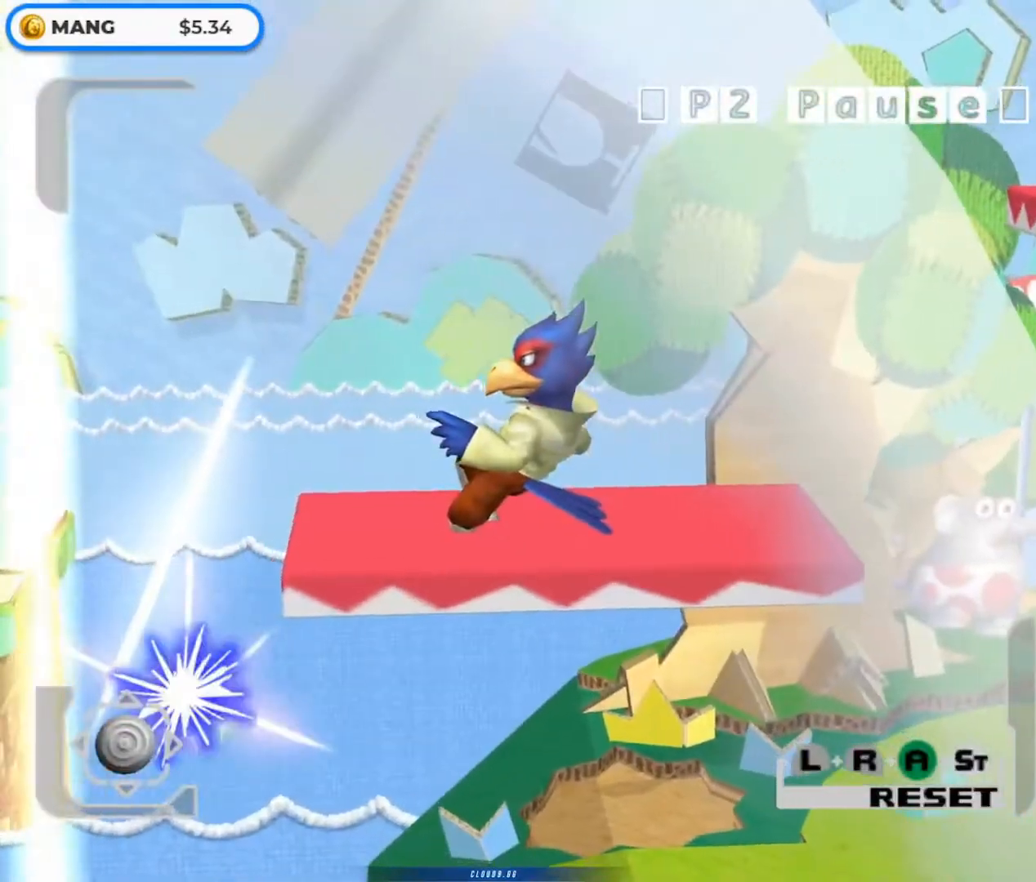
{"dt_ms": 500, "buttons": [], "left_stick": "center", "right_stick": "center", "events": [[33, "left_stick", "up-left"], [200, "left_stick", "center"]]}